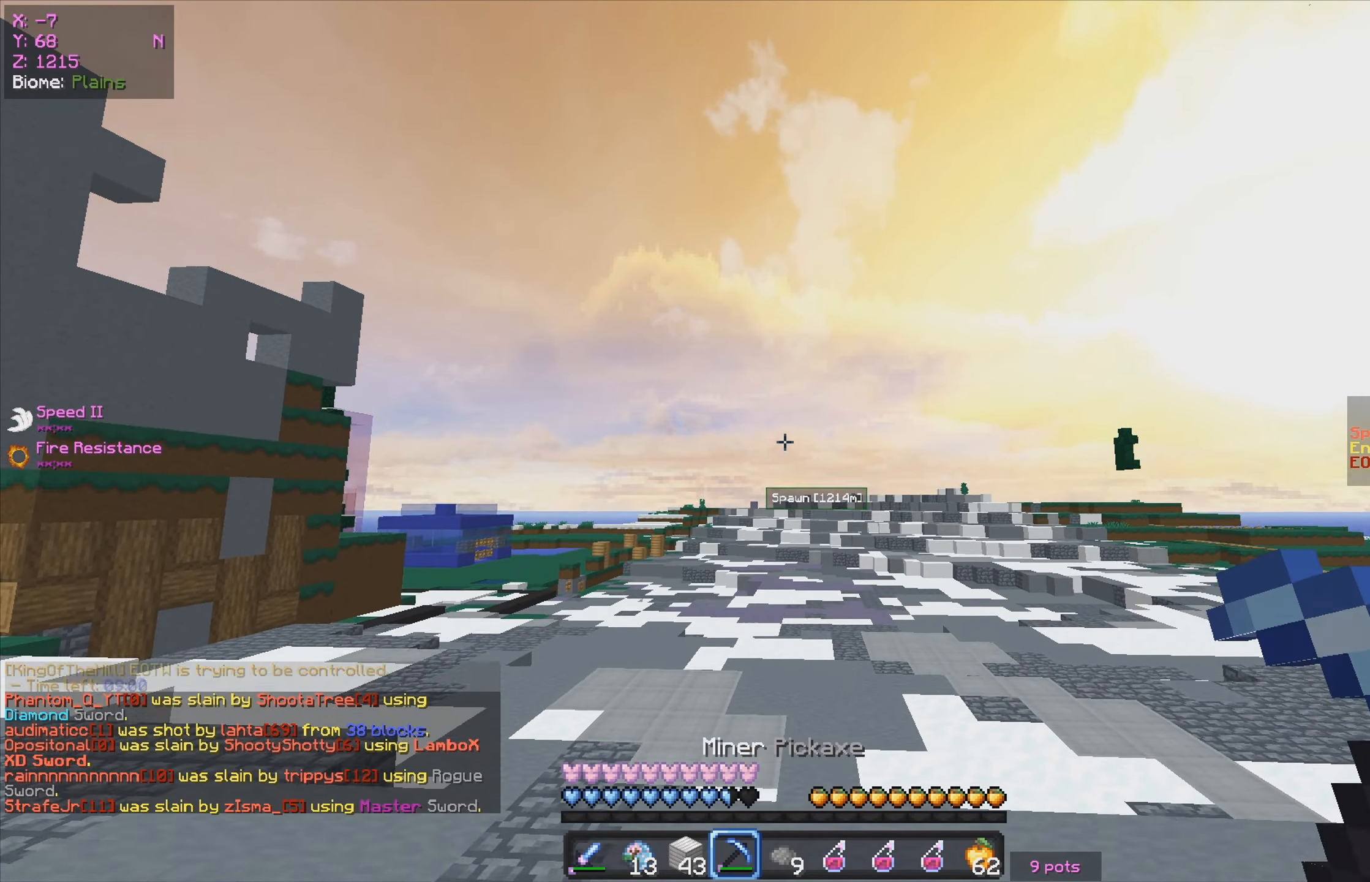
Gameplay with keyboard and mouse; each line is a JSON object with the keys and mouse buttons held at the frame after it. "events" lists presses ("down") and releases ("up") of "a", "d", "s", "w", "mouse_left" and "mouse_right" between this image and that frame as [ms after this image, input, new state], when the widget could be followed in between. "mouse_left", "mouse_right" = the "left", "right" buttons of the "mouse" list. No other keys are recorded. Fast repeated clicks can show as one long hold. Mouse movement is not recorded.
{"keys": [], "mouse": [], "events": []}
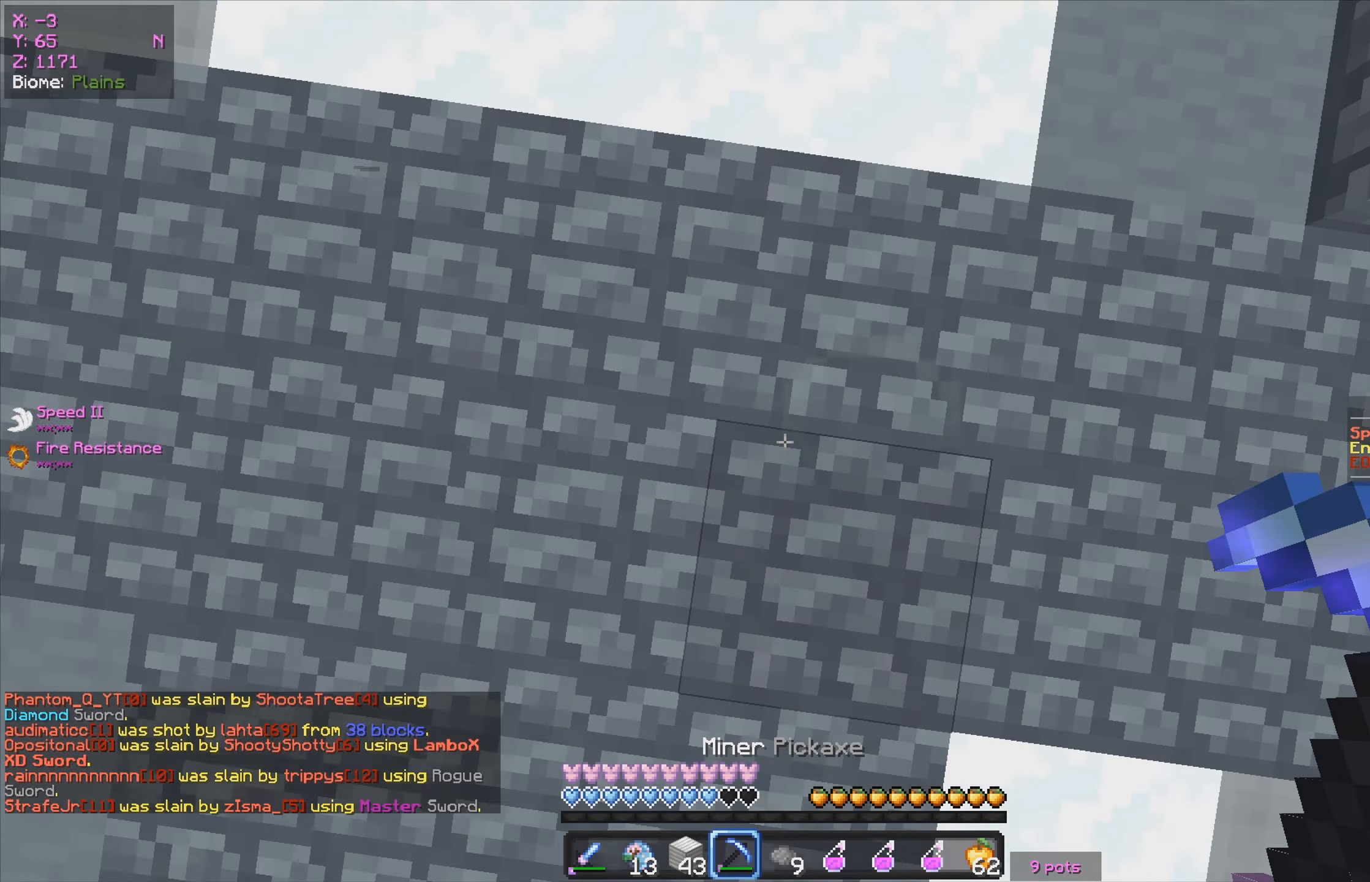
{"keys": [], "mouse": ["left"], "events": [[84, "mouse_left", "down"], [350, "s", "down"], [484, "s", "up"]]}
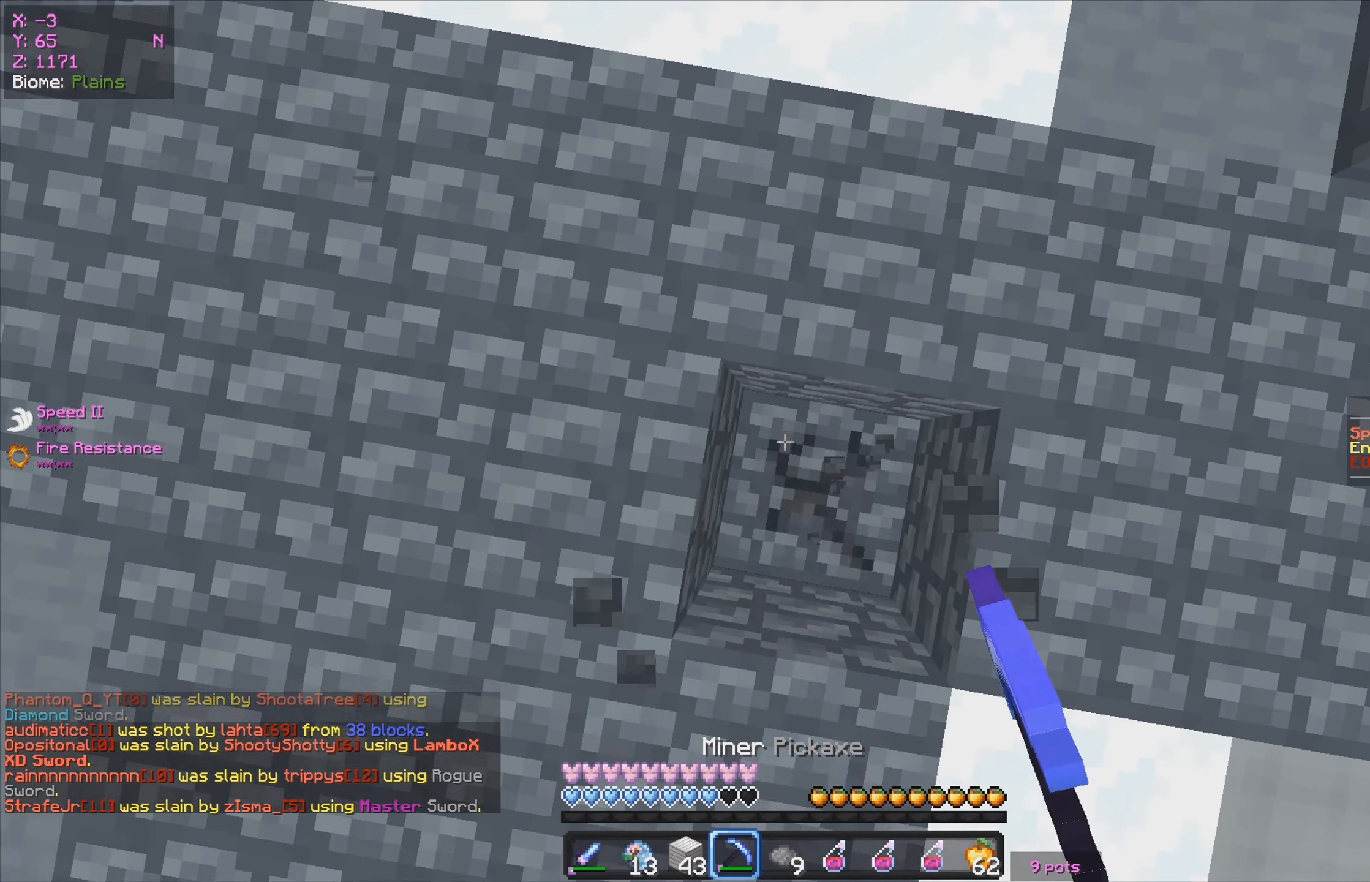
{"keys": [], "mouse": ["left"], "events": [[333, "s", "down"], [433, "s", "up"]]}
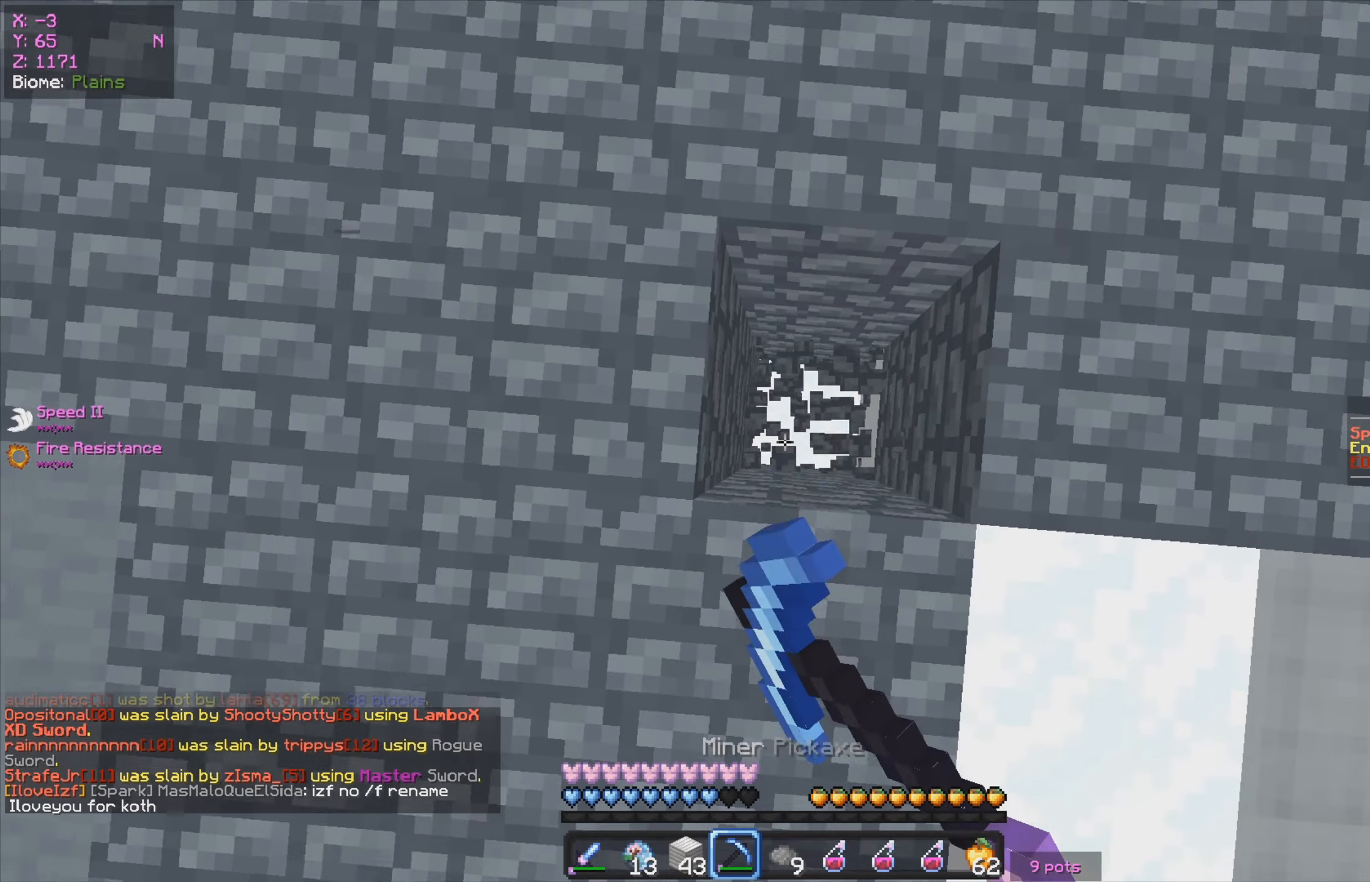
{"keys": [], "mouse": [], "events": [[166, "w", "down"], [266, "w", "up"], [483, "mouse_left", "up"]]}
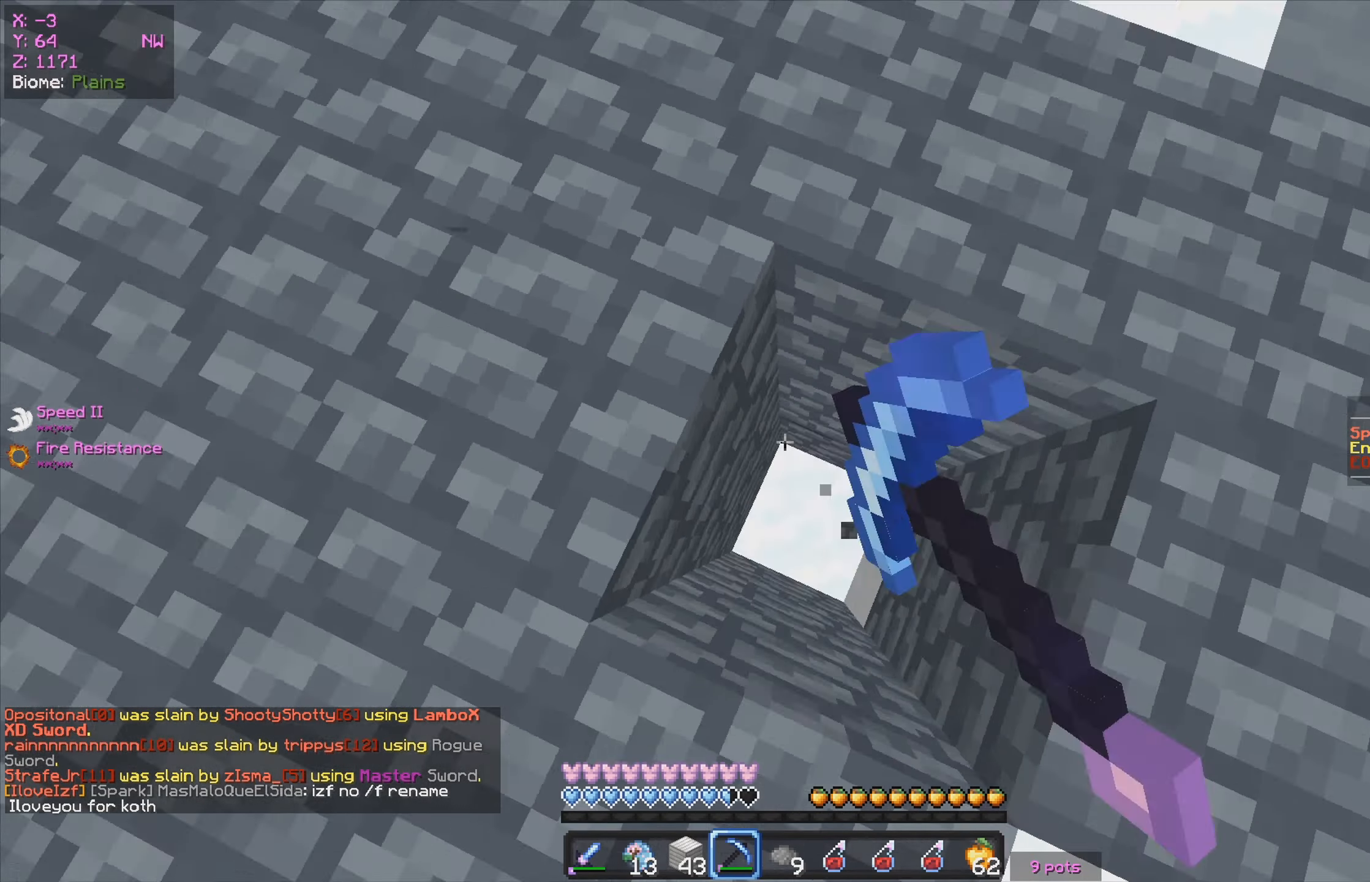
{"keys": [], "mouse": [], "events": []}
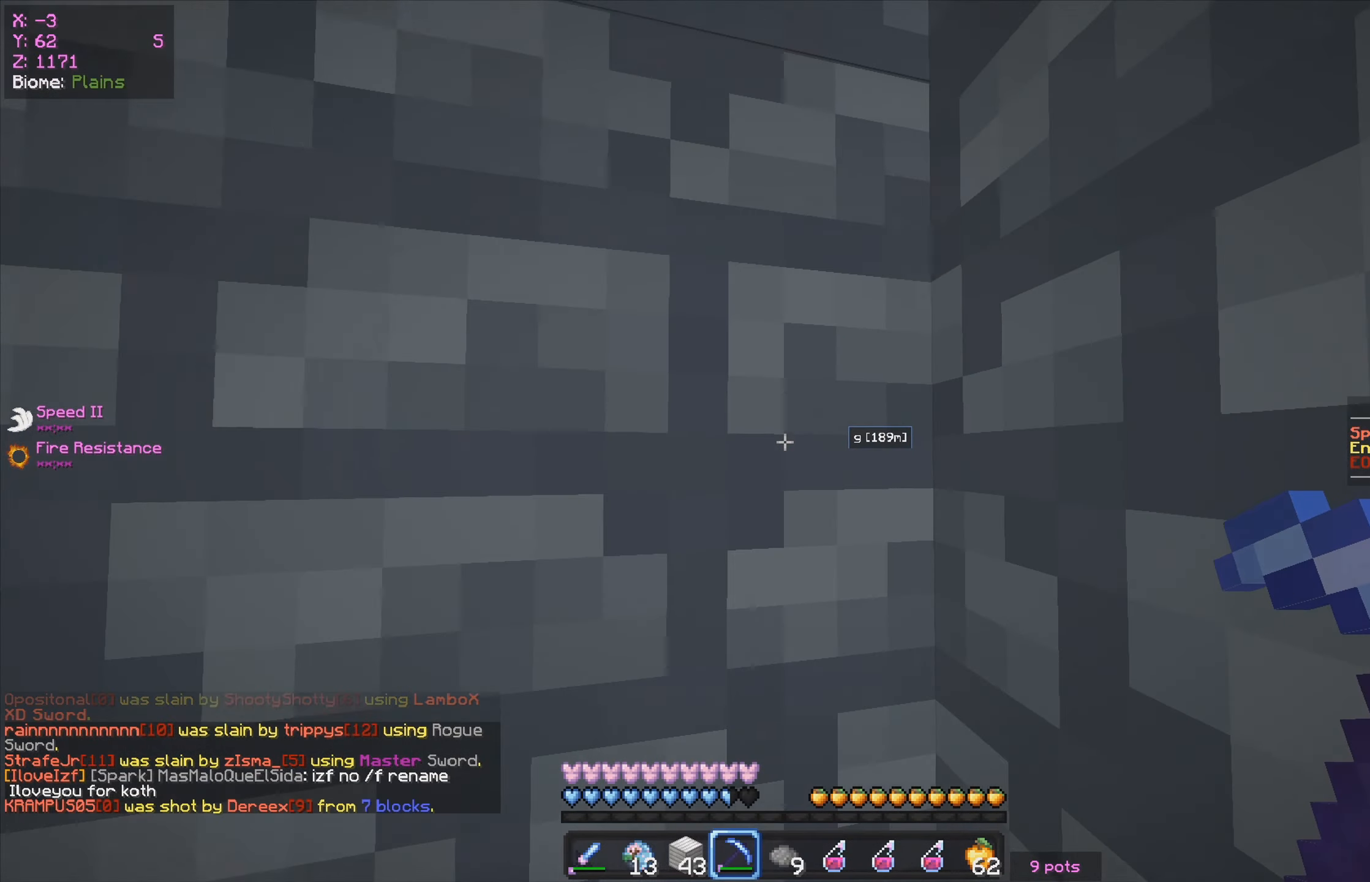
{"keys": ["s"], "mouse": [], "events": [[150, "s", "down"]]}
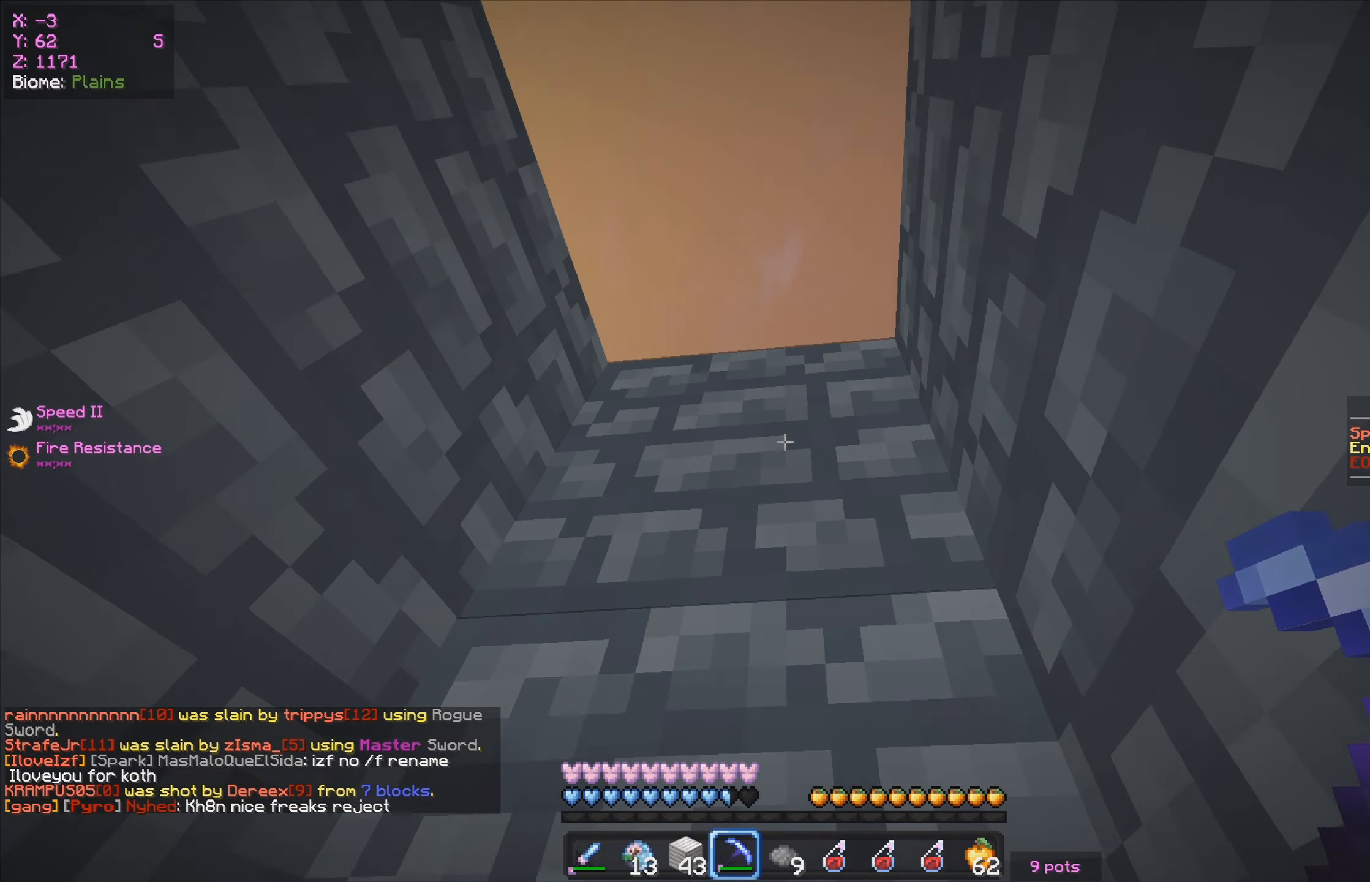
{"keys": ["s"], "mouse": [], "events": []}
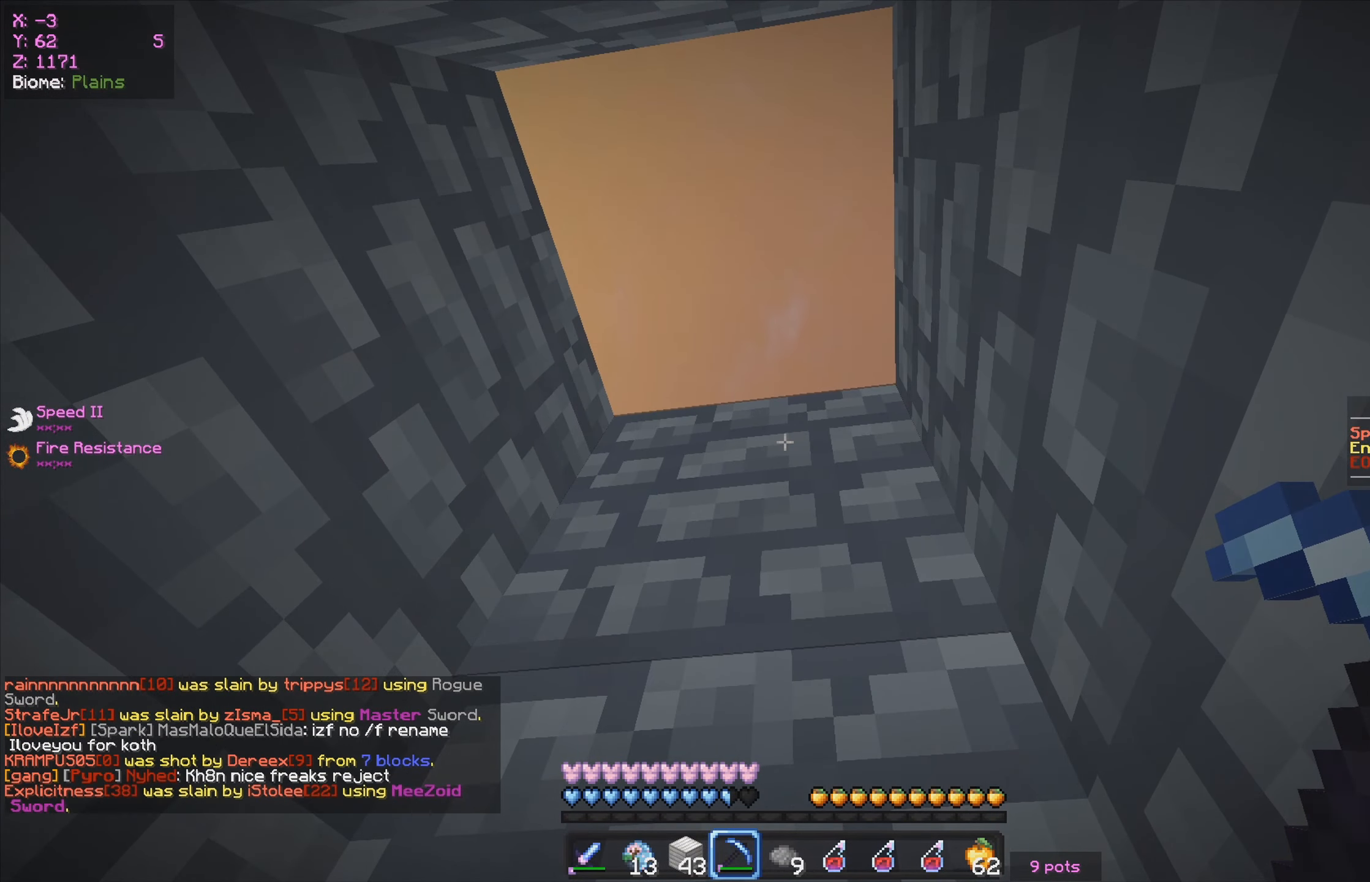
{"keys": [], "mouse": [], "events": [[466, "s", "up"]]}
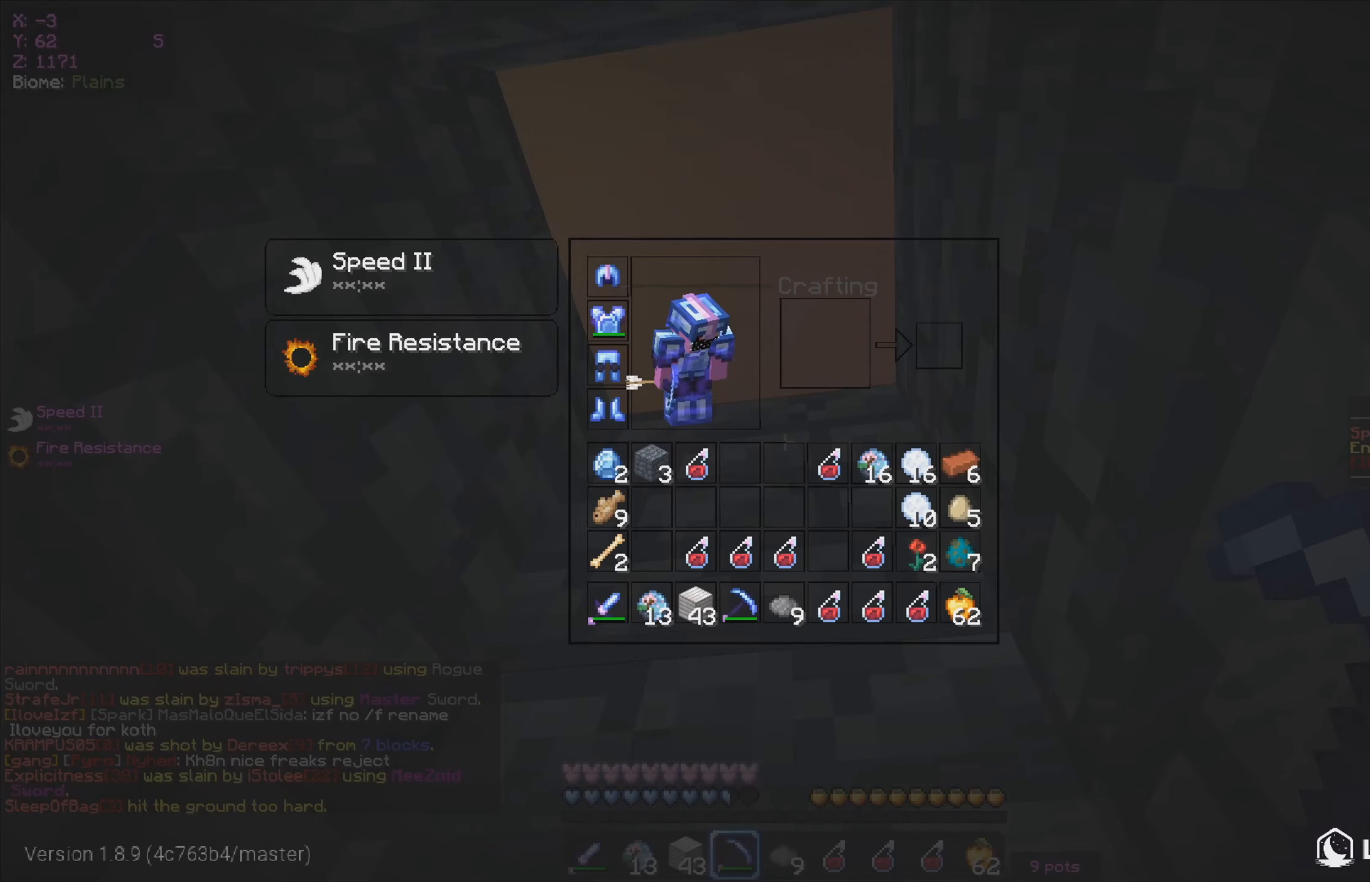
{"keys": [], "mouse": [], "events": []}
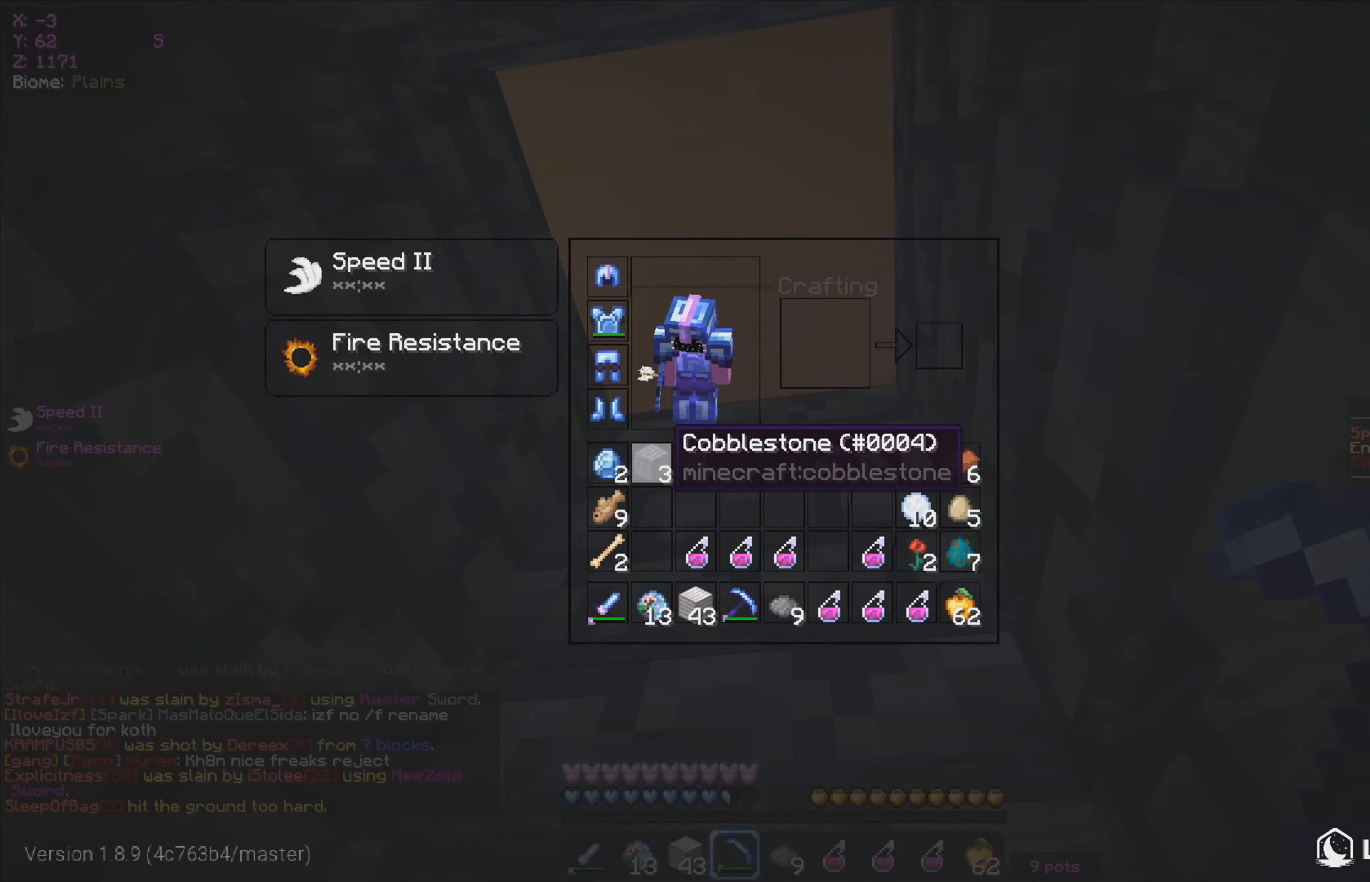
{"keys": [], "mouse": [], "events": [[300, "mouse_right", "down"], [483, "mouse_right", "up"]]}
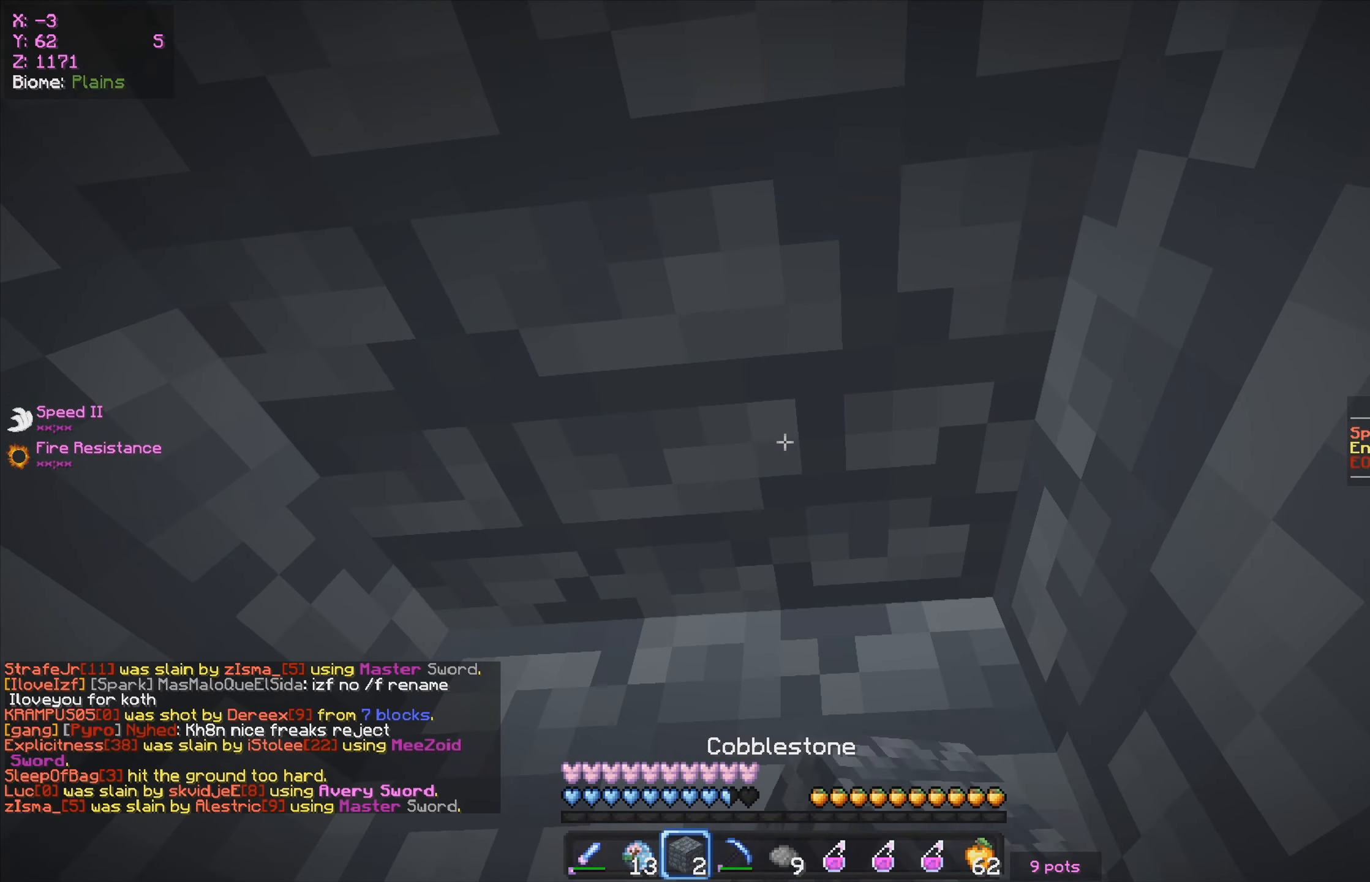
{"keys": [], "mouse": [], "events": []}
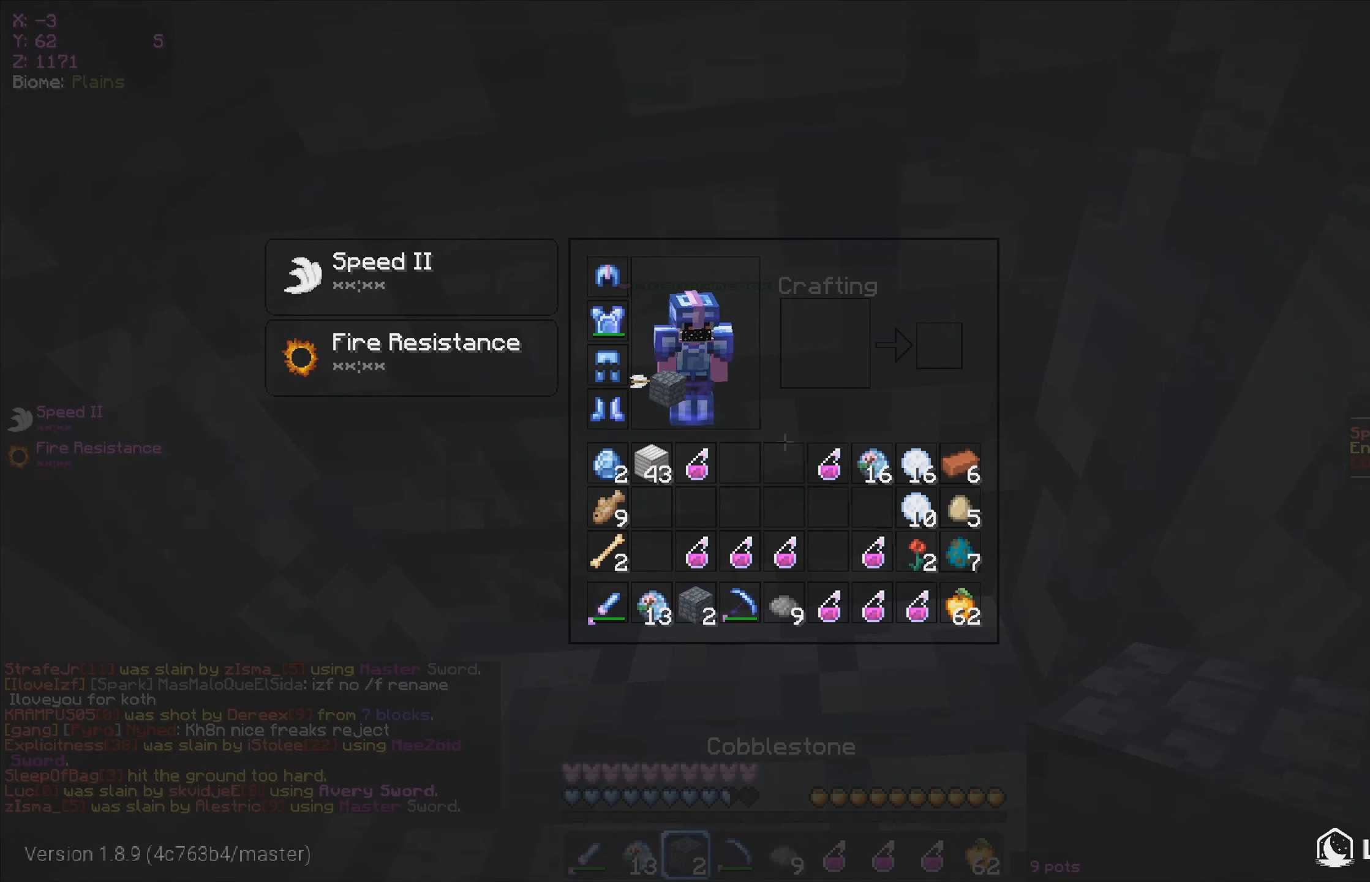
{"keys": [], "mouse": [], "events": []}
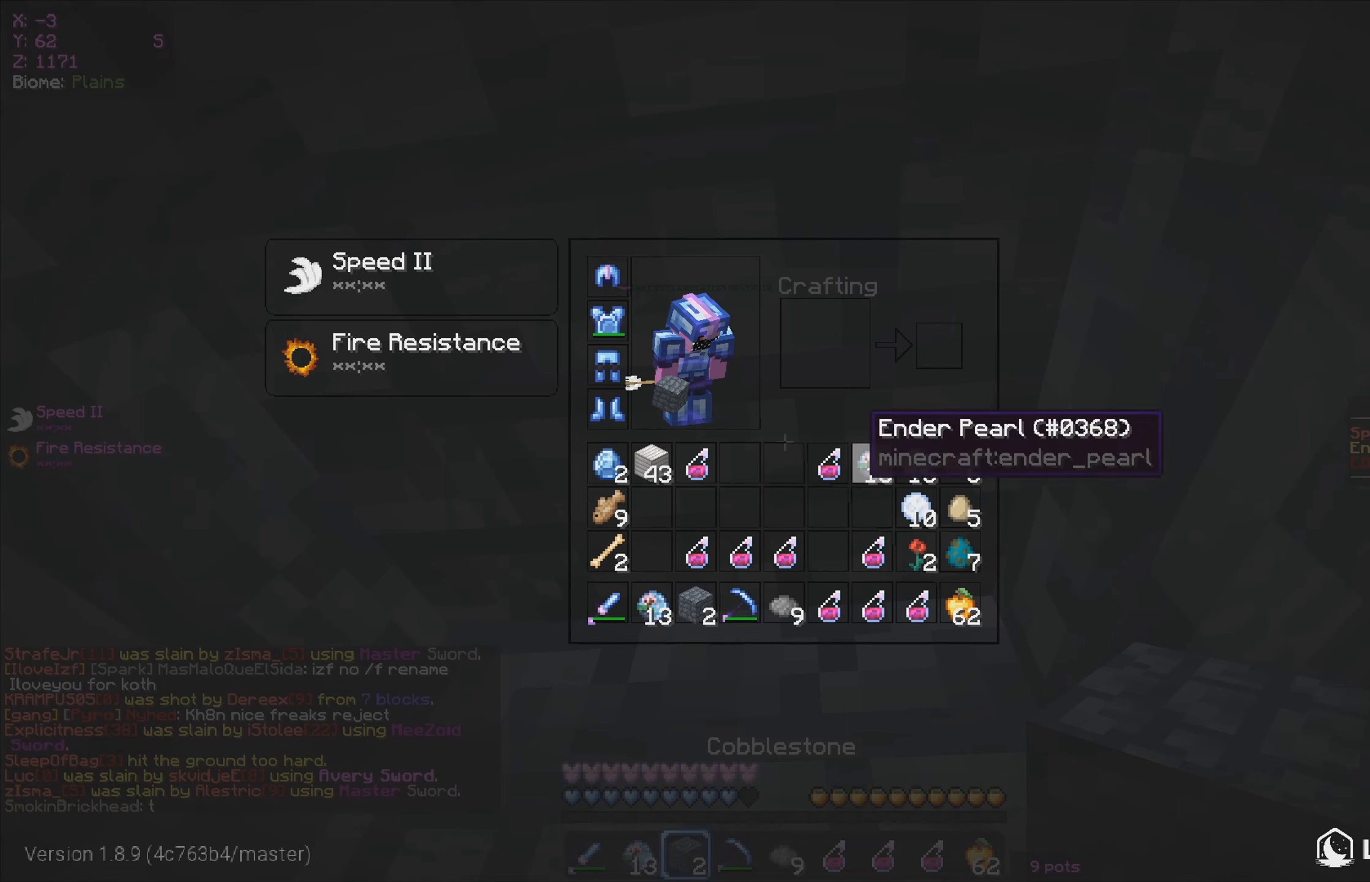
{"keys": [], "mouse": [], "events": []}
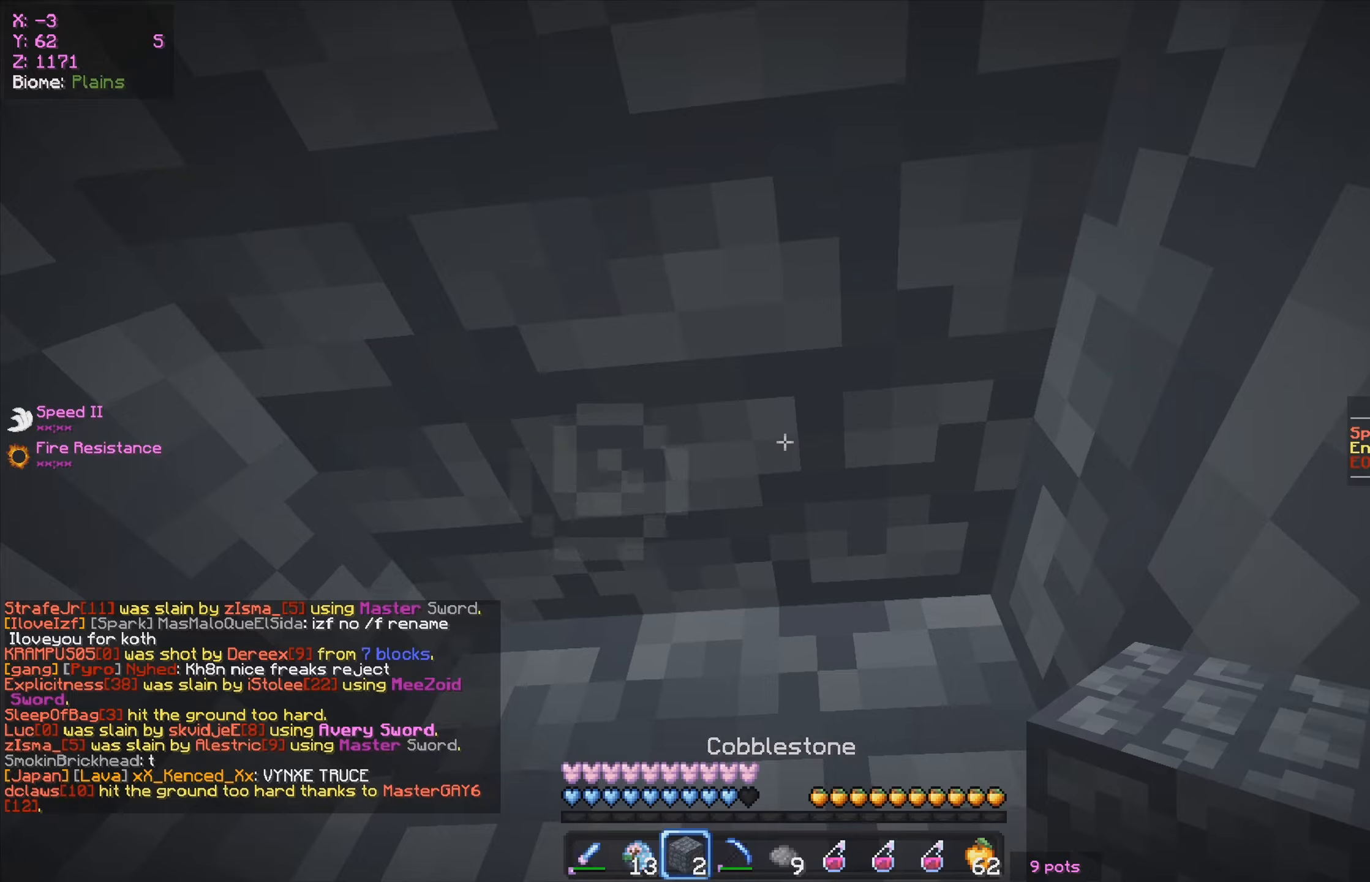
{"keys": ["w"], "mouse": [], "events": [[233, "mouse_left", "down"], [267, "mouse_left", "up"], [317, "w", "down"]]}
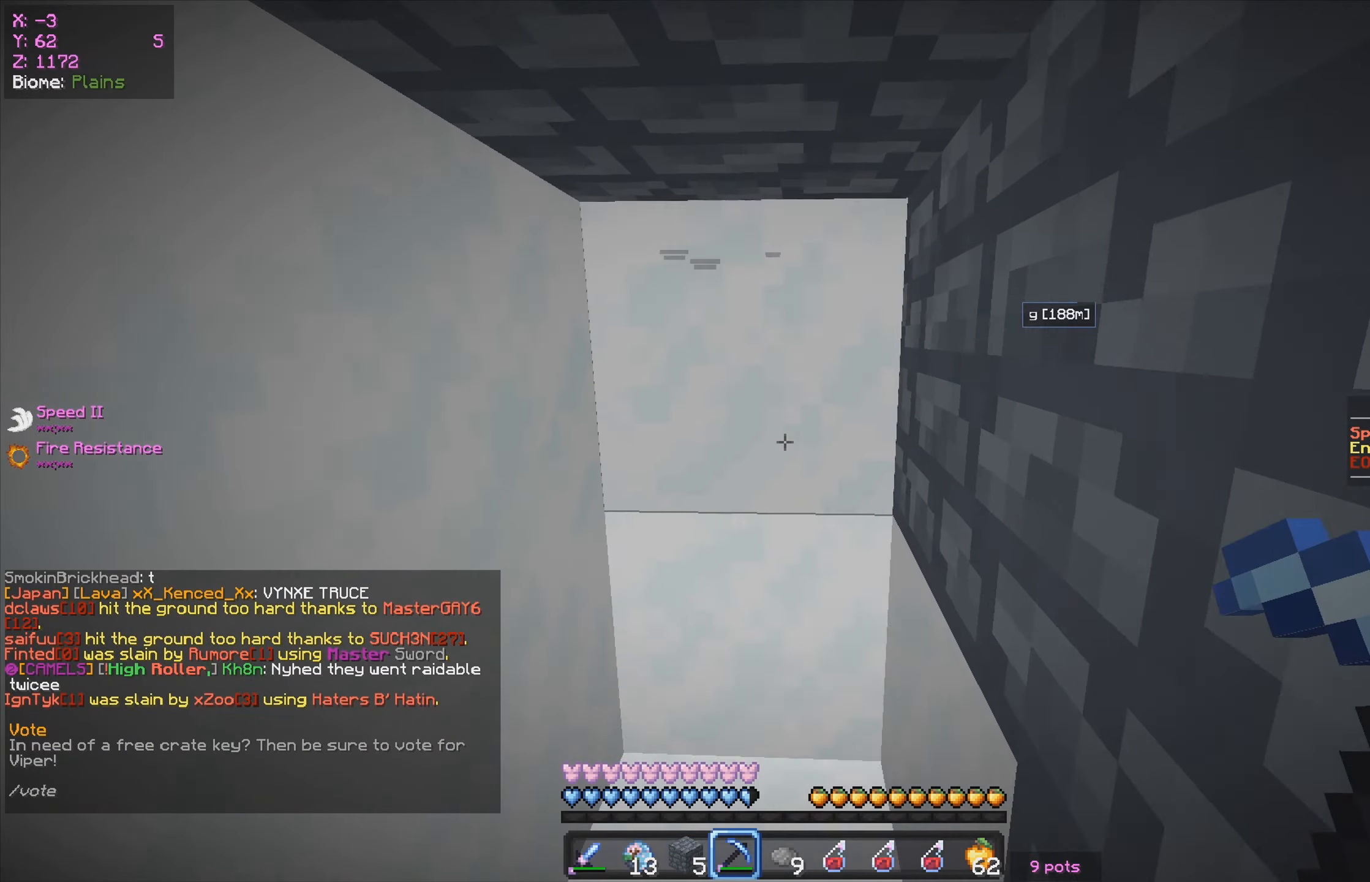
{"keys": ["w"], "mouse": [], "events": [[100, "w", "up"], [467, "w", "down"]]}
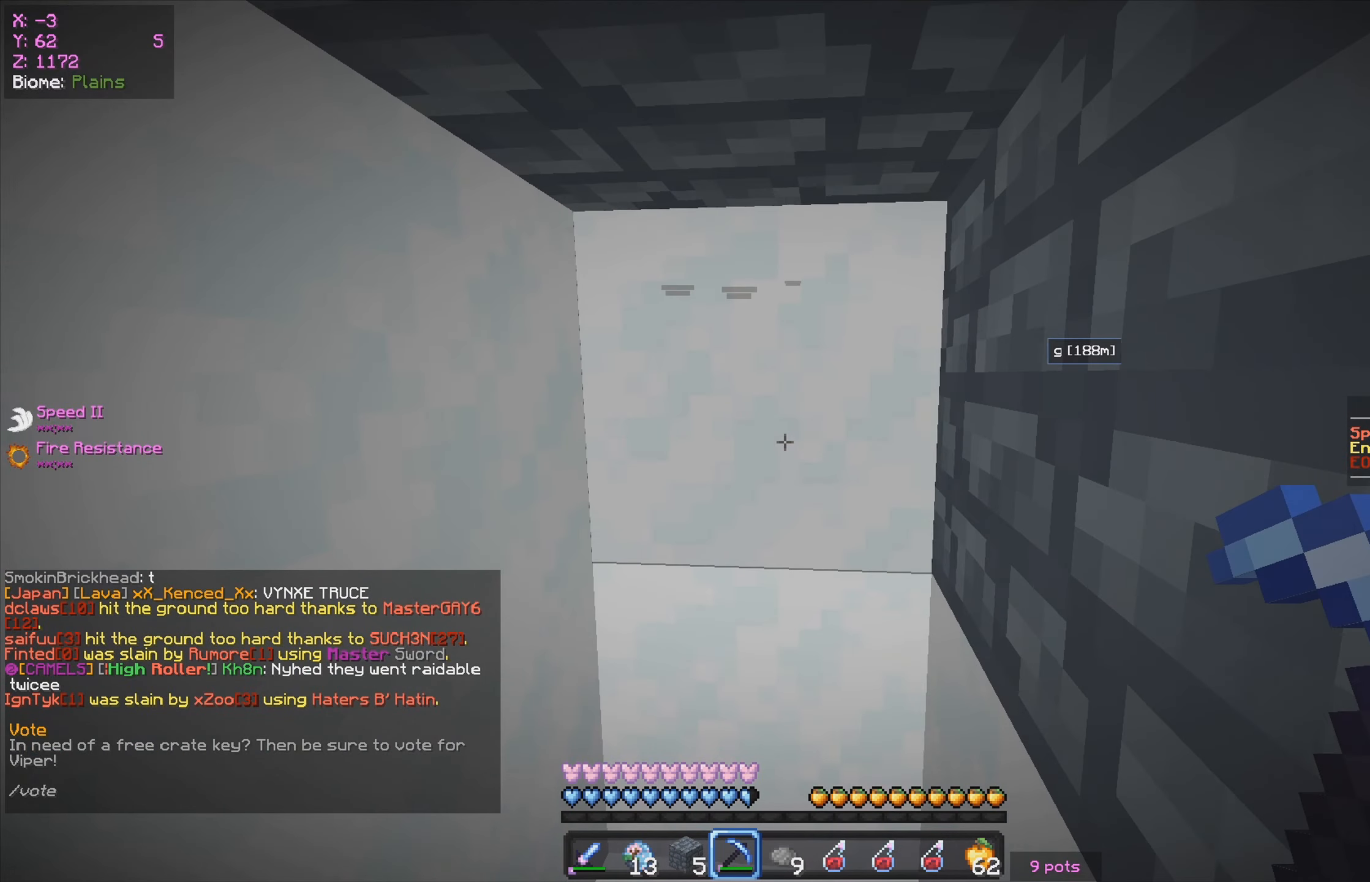
{"keys": [], "mouse": [], "events": [[283, "w", "up"]]}
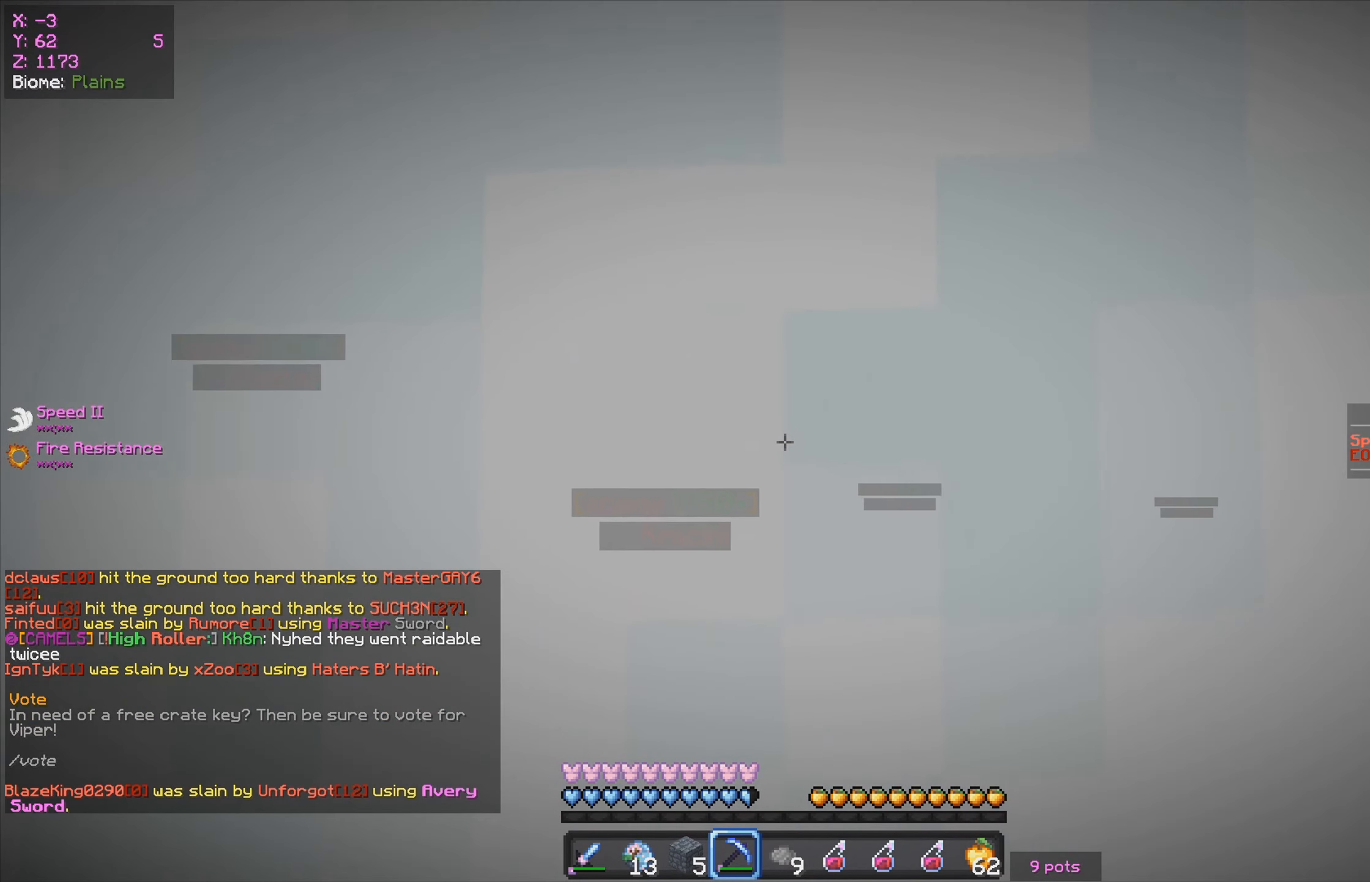
{"keys": [], "mouse": [], "events": []}
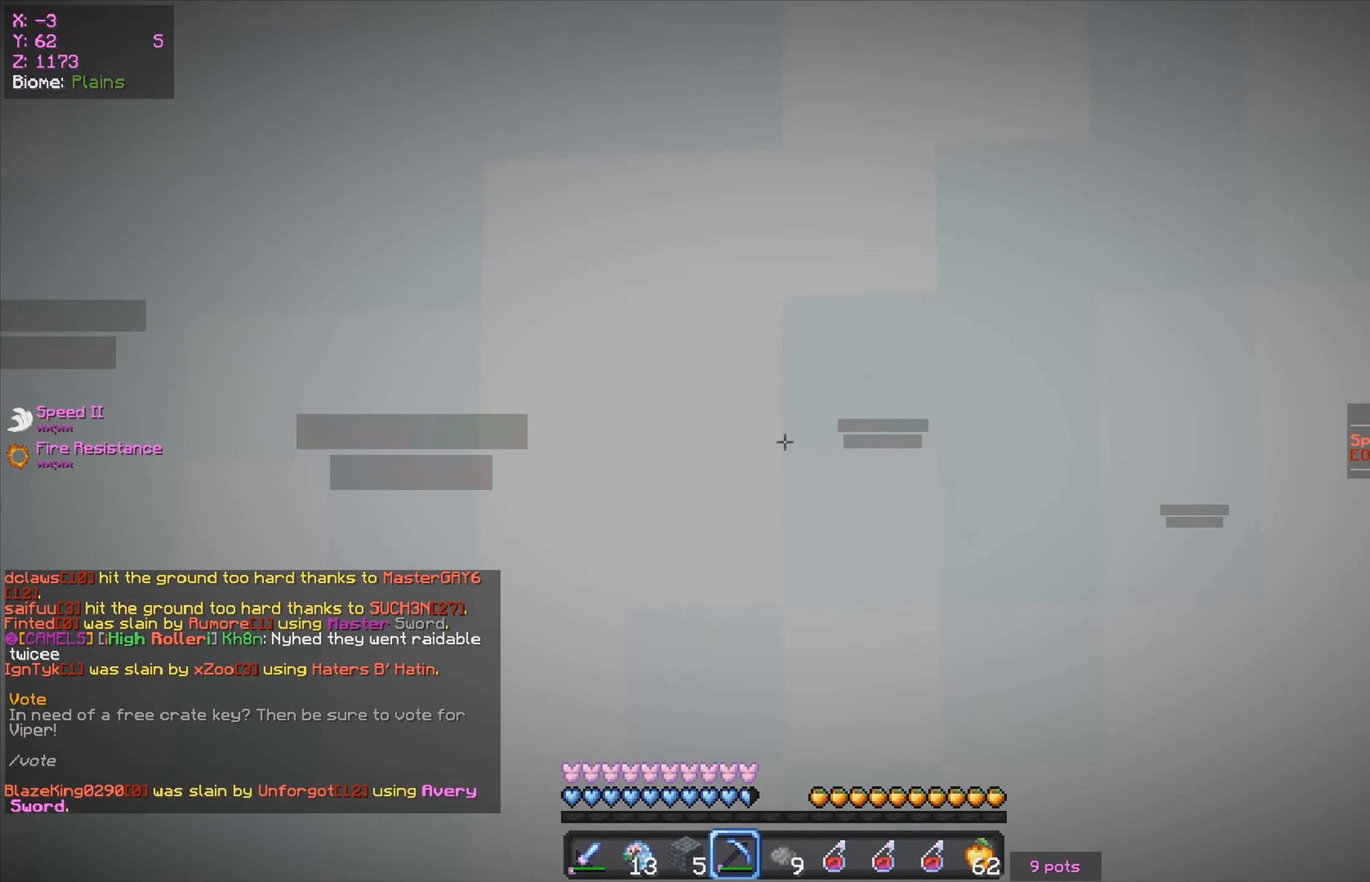
{"keys": [], "mouse": [], "events": []}
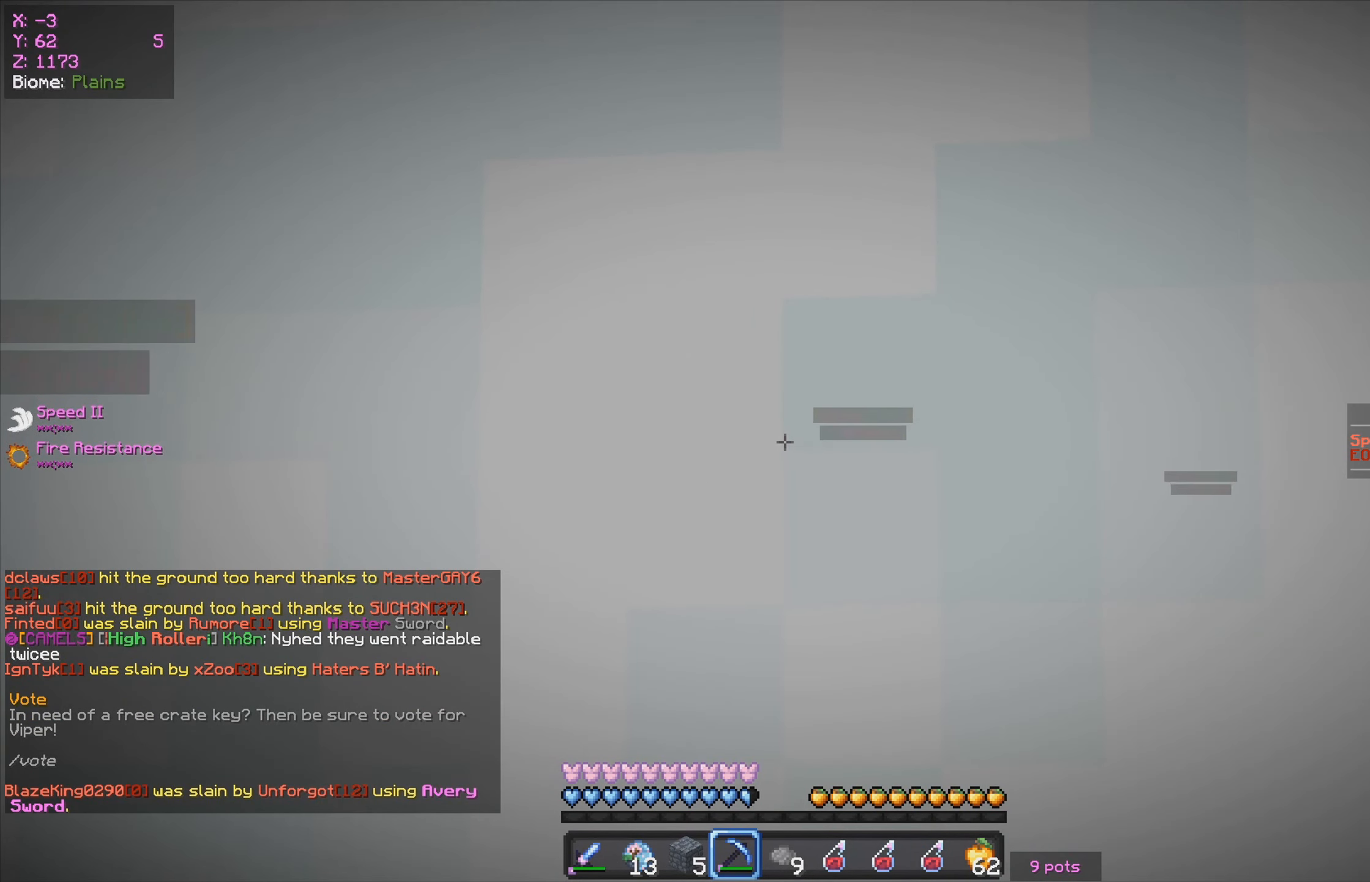
{"keys": [], "mouse": [], "events": [[83, "w", "down"], [433, "w", "up"]]}
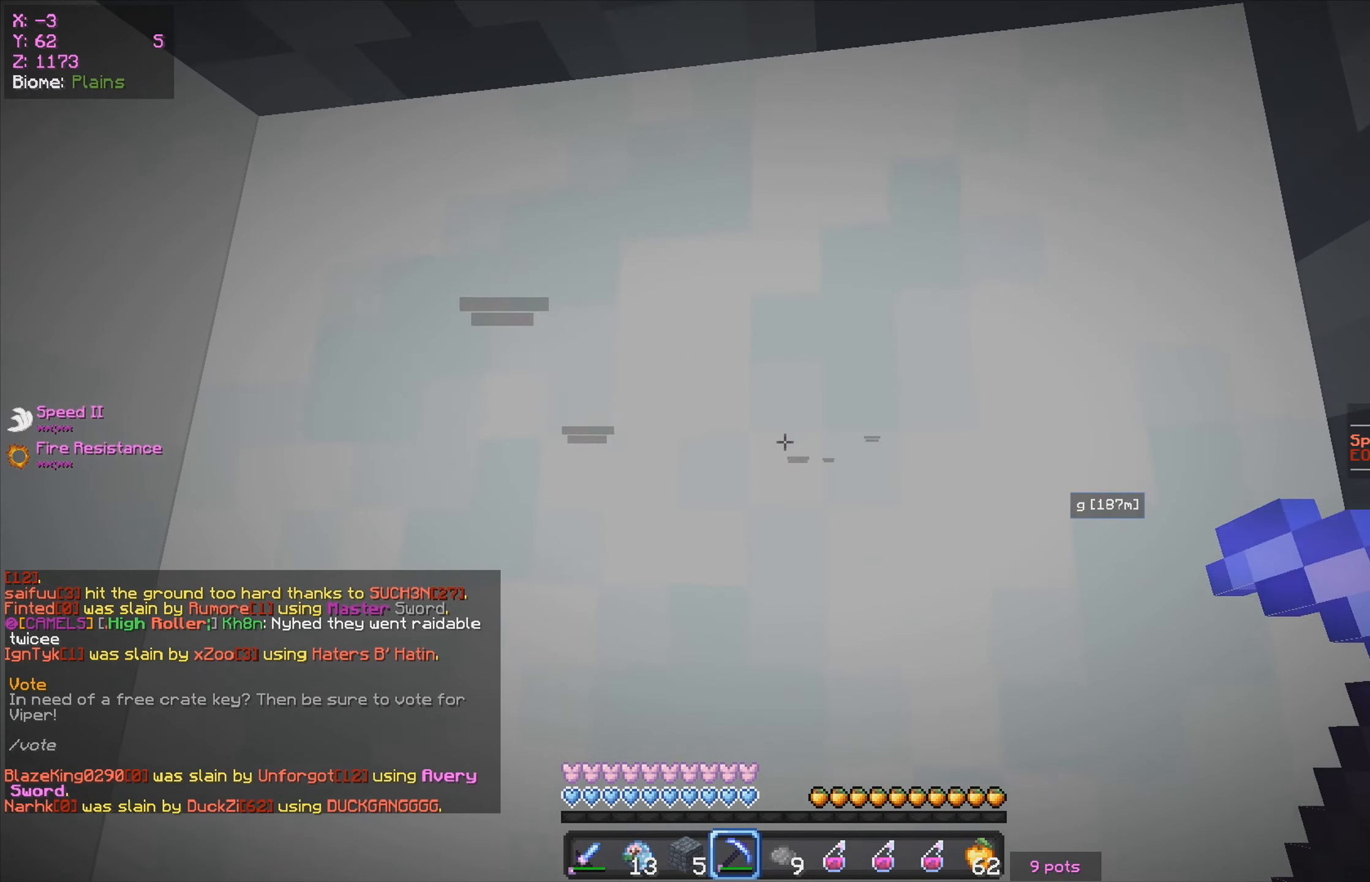
{"keys": [], "mouse": [], "events": [[117, "w", "down"], [283, "w", "up"]]}